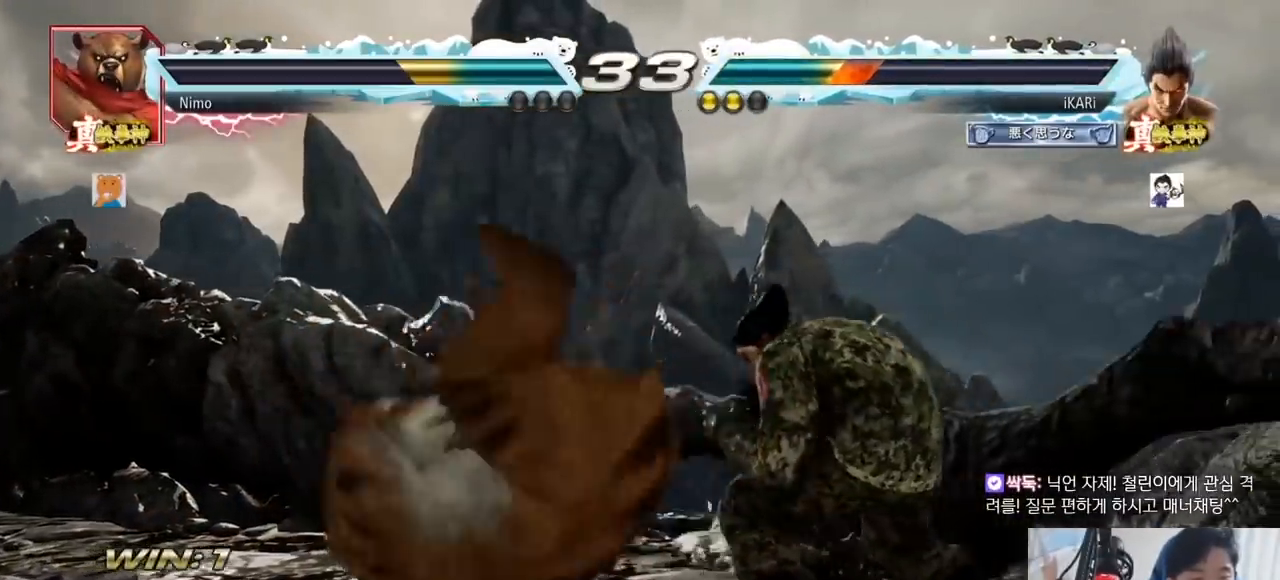
Gameplay with a controller (arcade stick); each line is a JSON object with the inputs held at the frame after it. "events" lists button and stick changes between this image and that frame as [ms after this image, input, new state], when the widget could be followed in between. Not read: L3 R3.
{"buttons": [], "left_stick": "right", "events": [[217, "left_stick", "right"], [267, "left_stick", "center"], [317, "left_stick", "right"]]}
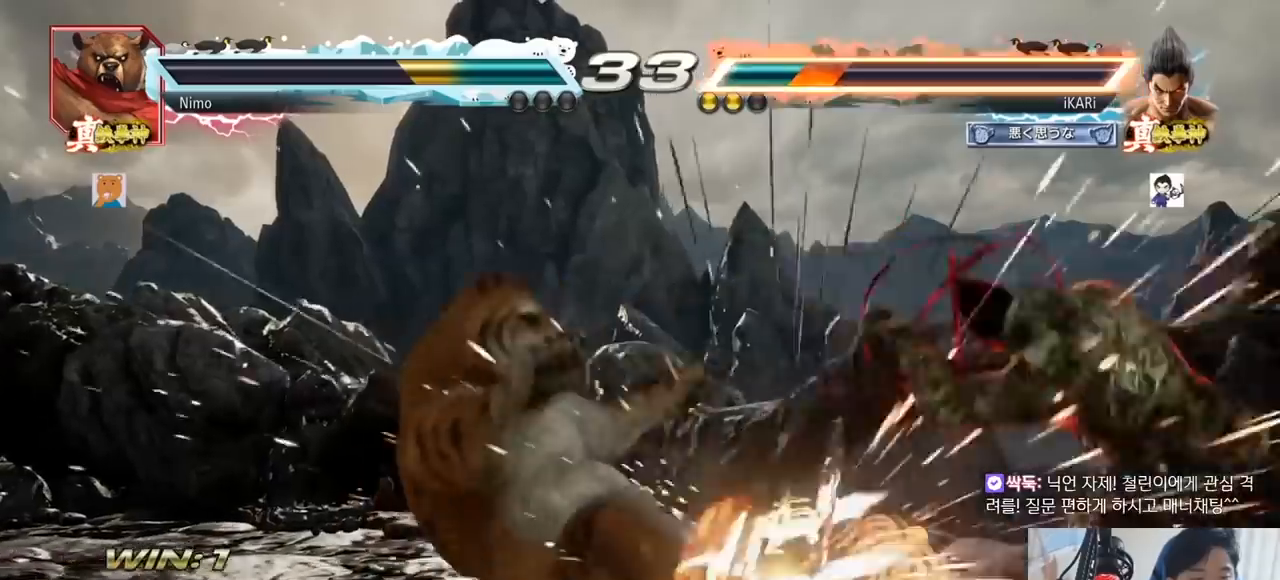
{"buttons": [], "left_stick": "center", "events": [[267, "left_stick", "center"]]}
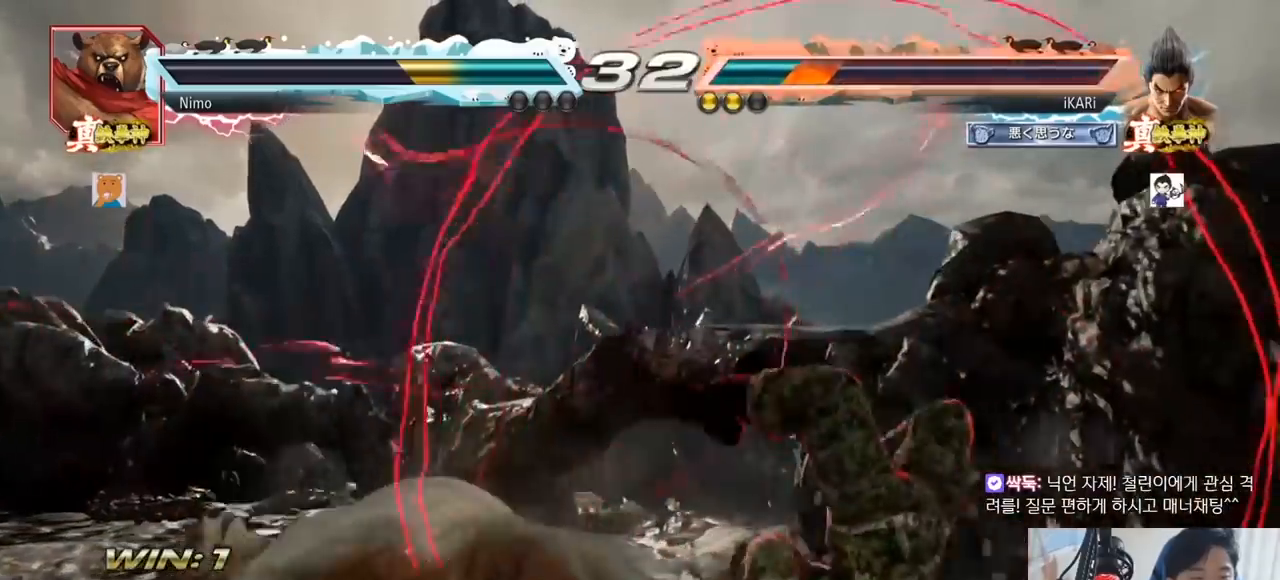
{"buttons": [], "left_stick": "center", "events": []}
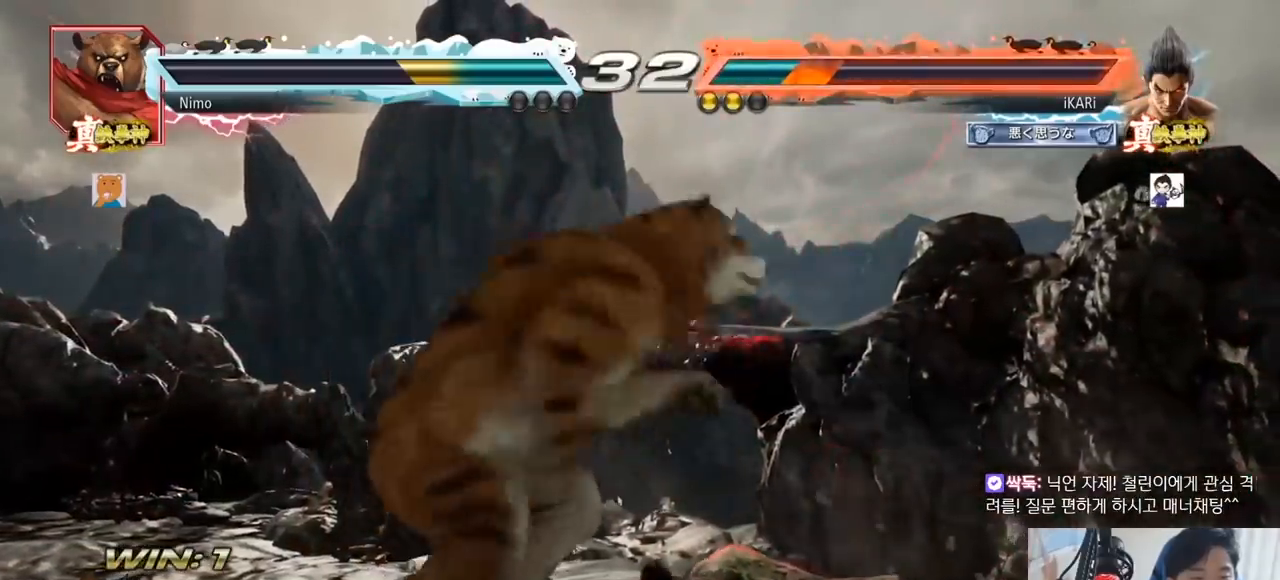
{"buttons": [], "left_stick": "center", "events": []}
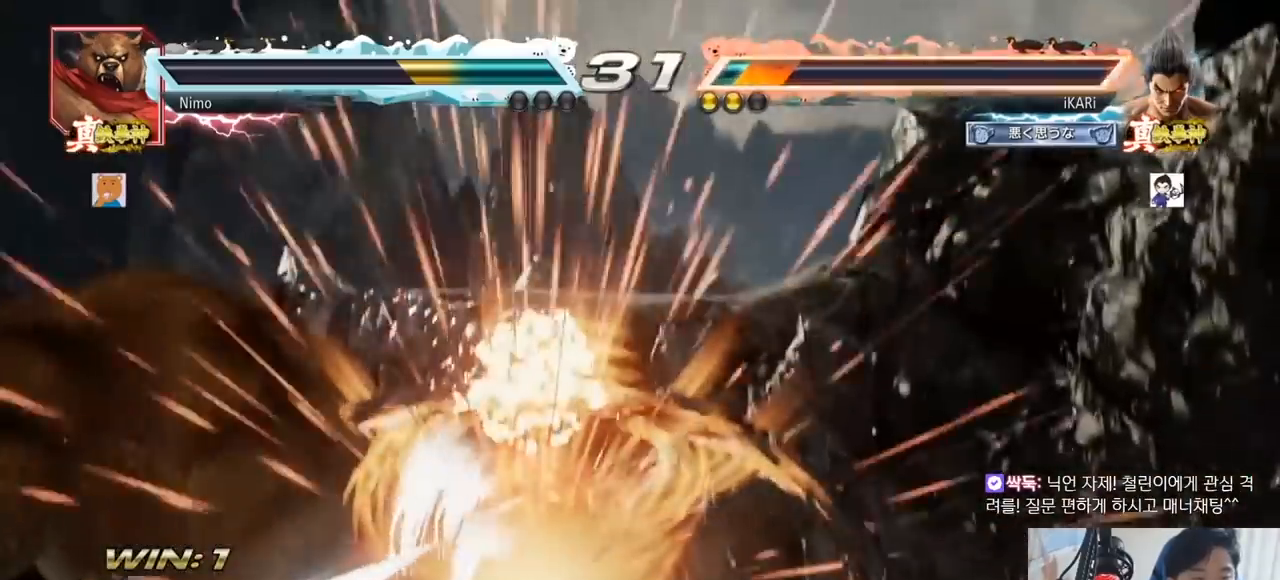
{"buttons": [], "left_stick": "right", "events": [[67, "left_stick", "right"]]}
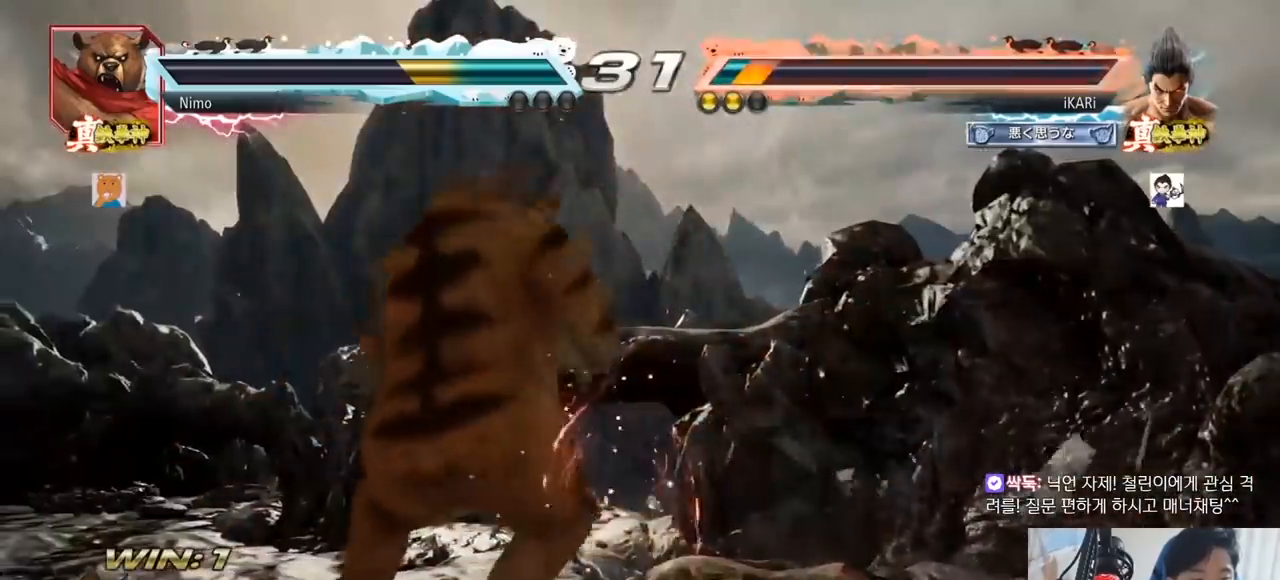
{"buttons": [], "left_stick": "right", "events": []}
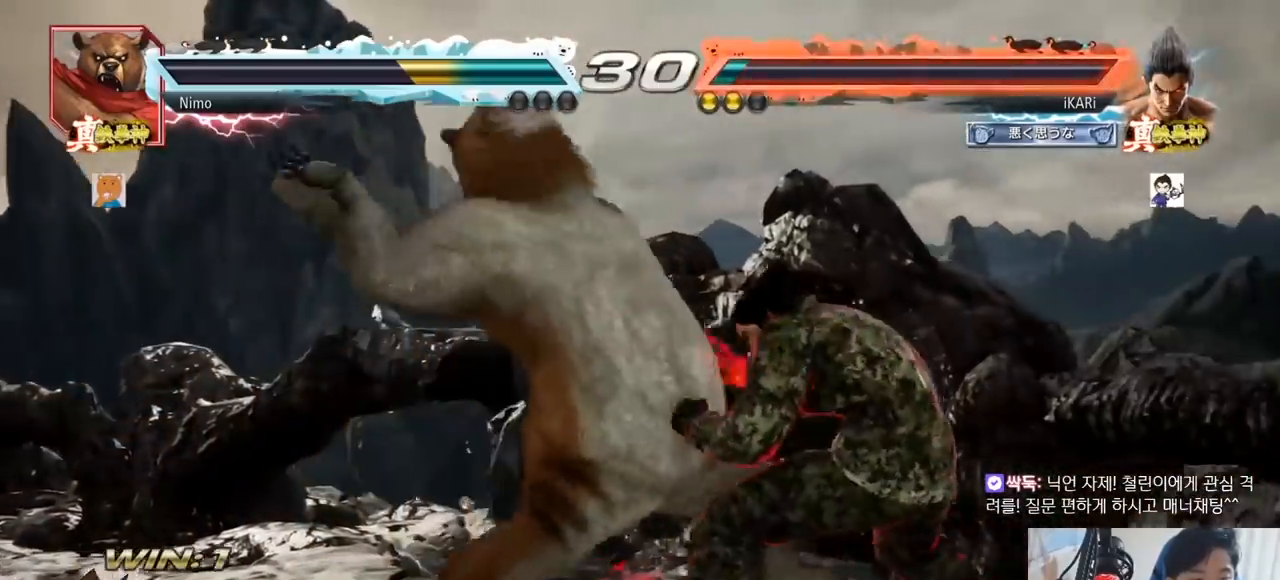
{"buttons": ["SQUARE", "TRIANGLE"], "left_stick": "center"}
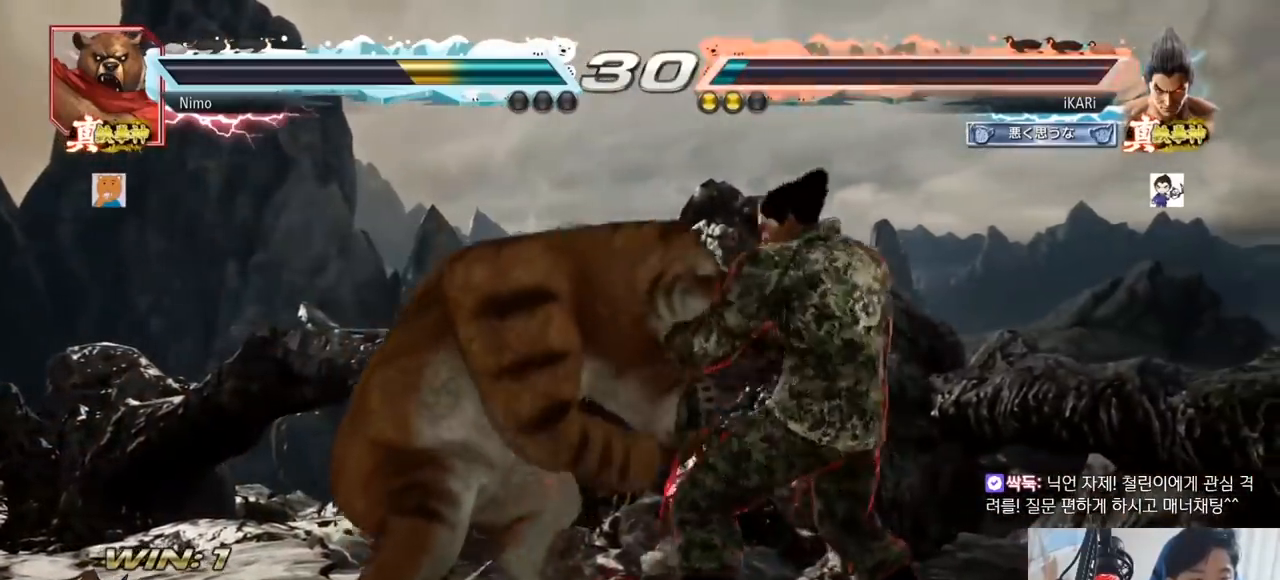
{"buttons": [], "left_stick": "center", "events": [[17, "SQUARE", "up"], [50, "TRIANGLE", "up"]]}